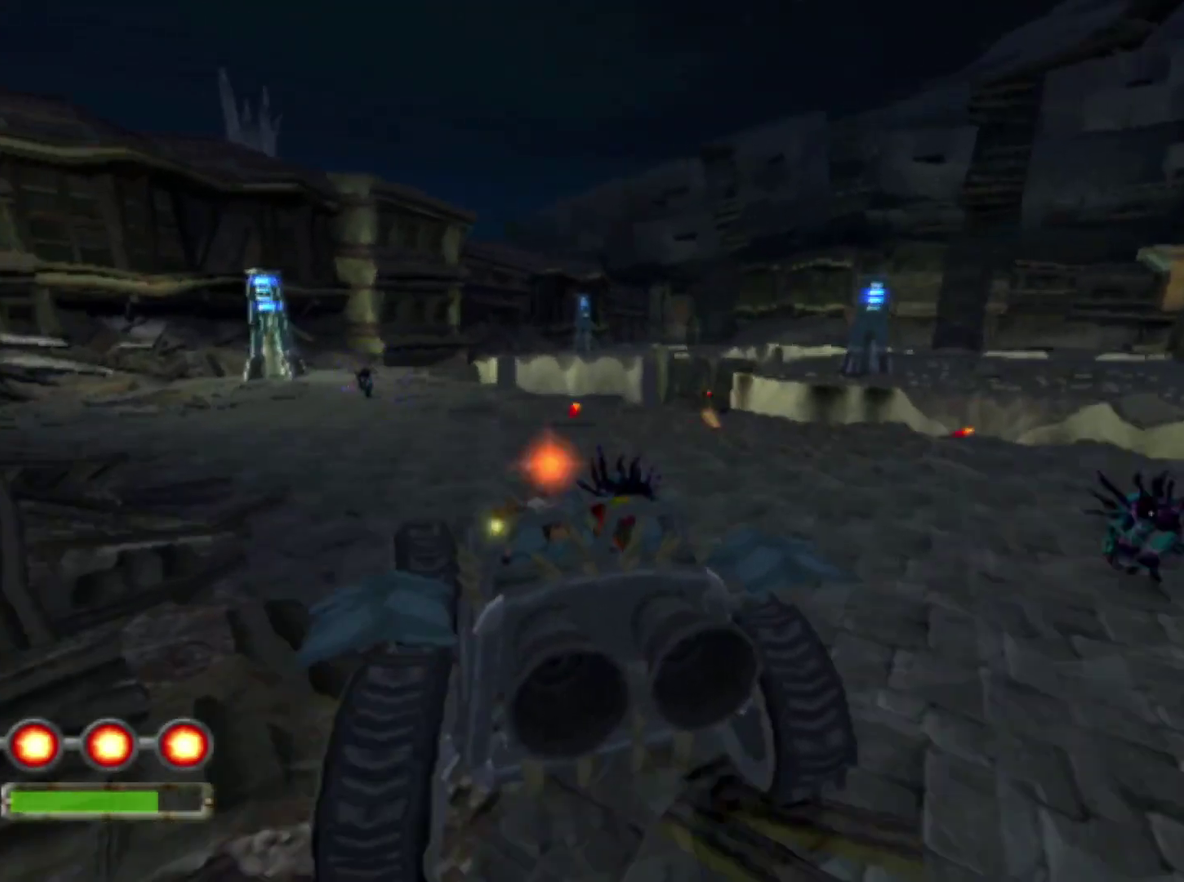
Gameplay with a controller (PlayStation layout); each line is a JSON object with the inputs held at the frame after it. "events" lists button and stick changes between this image and that frame as [ms after this image, input, new state], when the widget could be followed in between. Not read: R2.
{"buttons": ["CROSS"], "left_stick": "center", "right_stick": "center"}
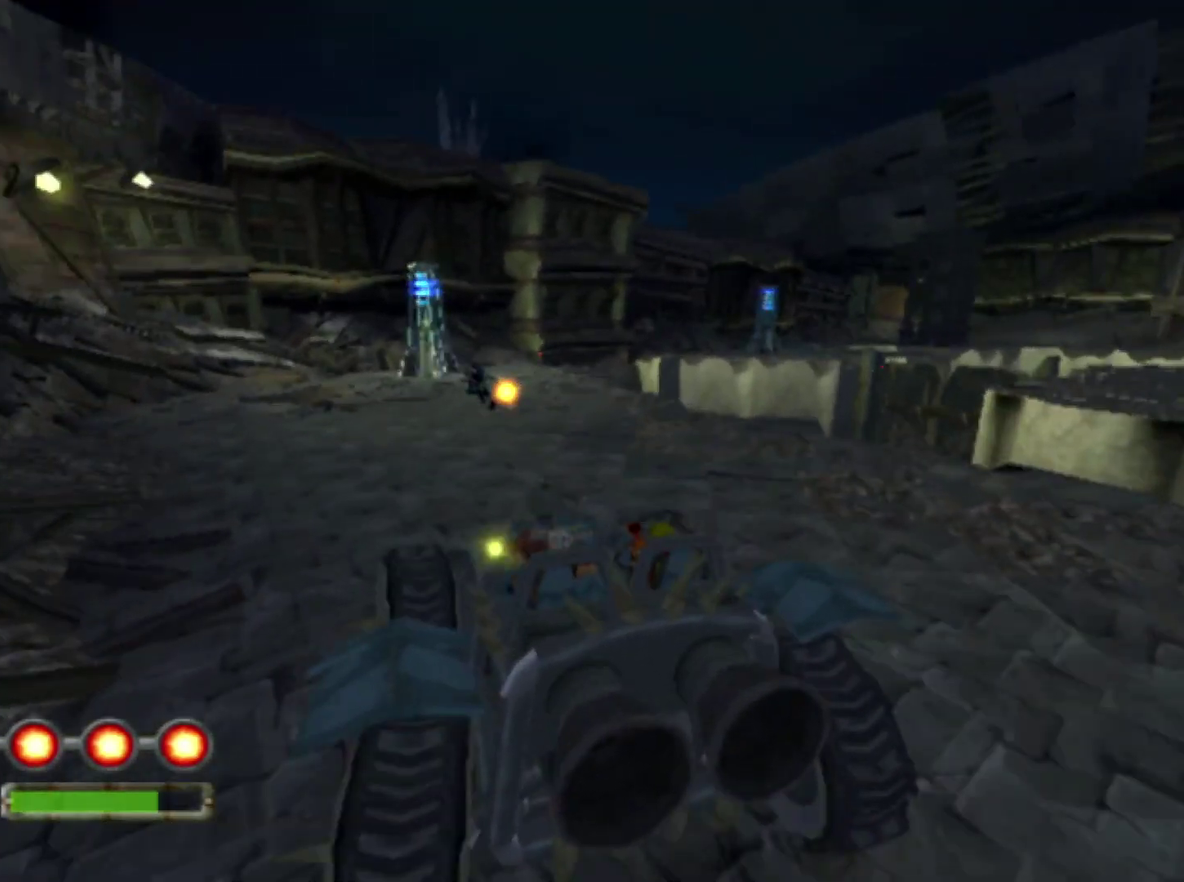
{"buttons": ["CROSS", "R1"], "left_stick": "center", "right_stick": "center", "events": [[150, "R1", "down"], [167, "left_stick", "right"], [333, "left_stick", "center"]]}
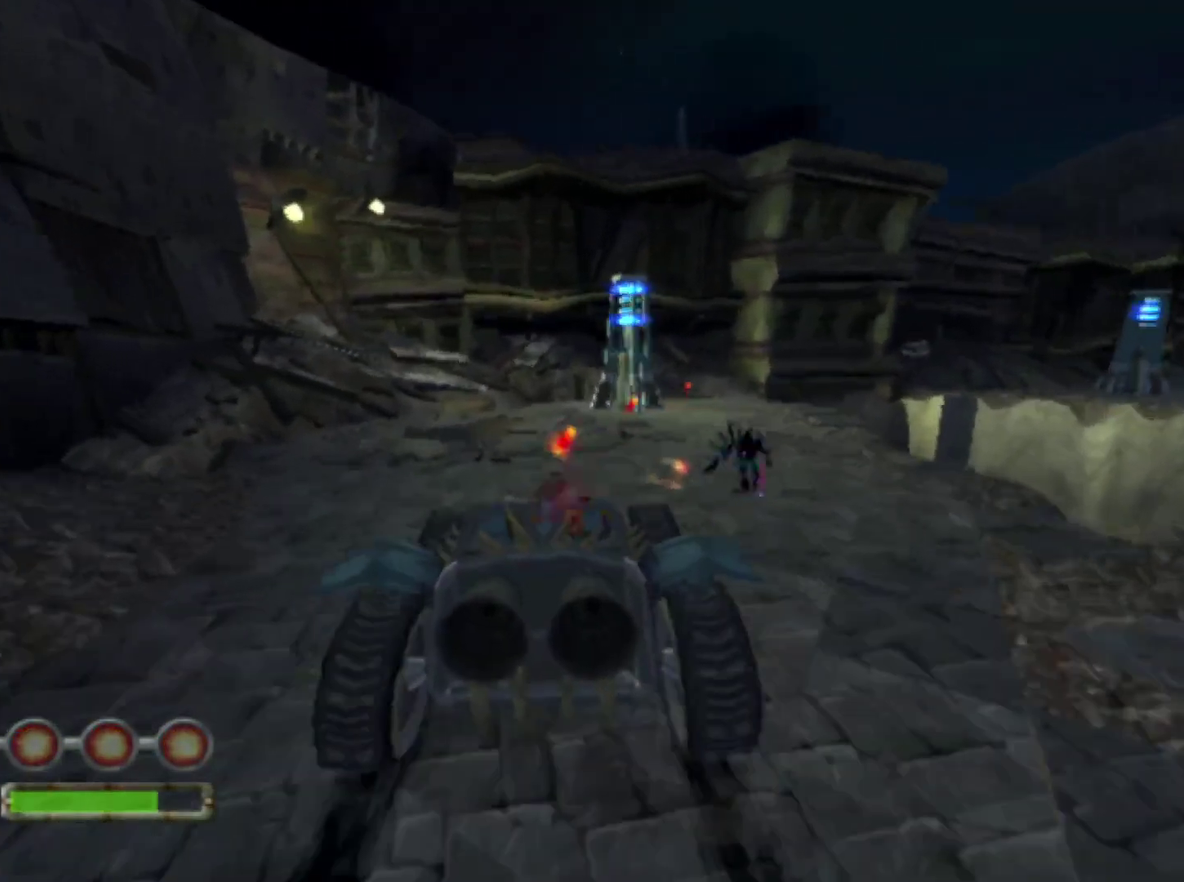
{"buttons": ["CROSS", "R1"], "left_stick": "right", "right_stick": "center", "events": [[33, "left_stick", "right"], [200, "left_stick", "center"], [400, "left_stick", "right"]]}
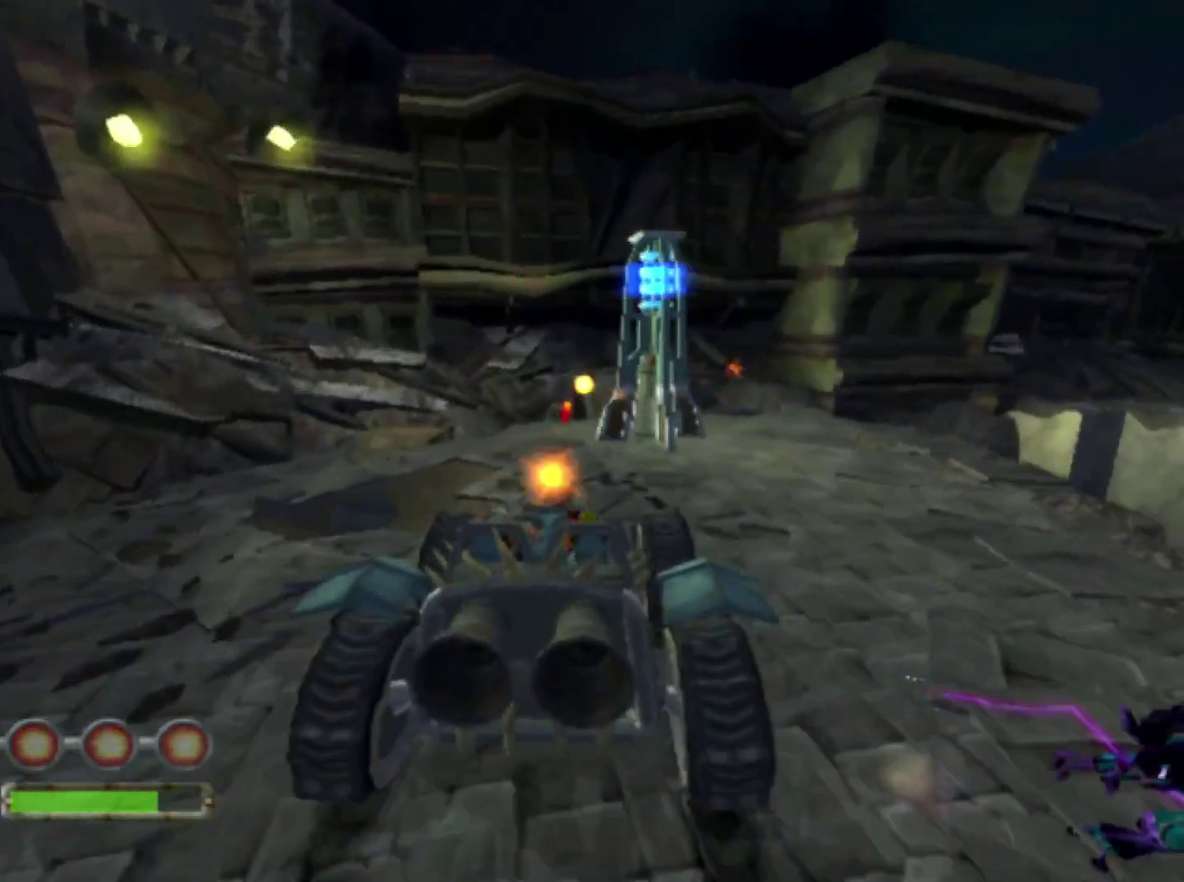
{"buttons": ["R1"], "left_stick": "right", "right_stick": "center", "events": [[150, "left_stick", "center"], [200, "left_stick", "right"], [450, "CROSS", "up"]]}
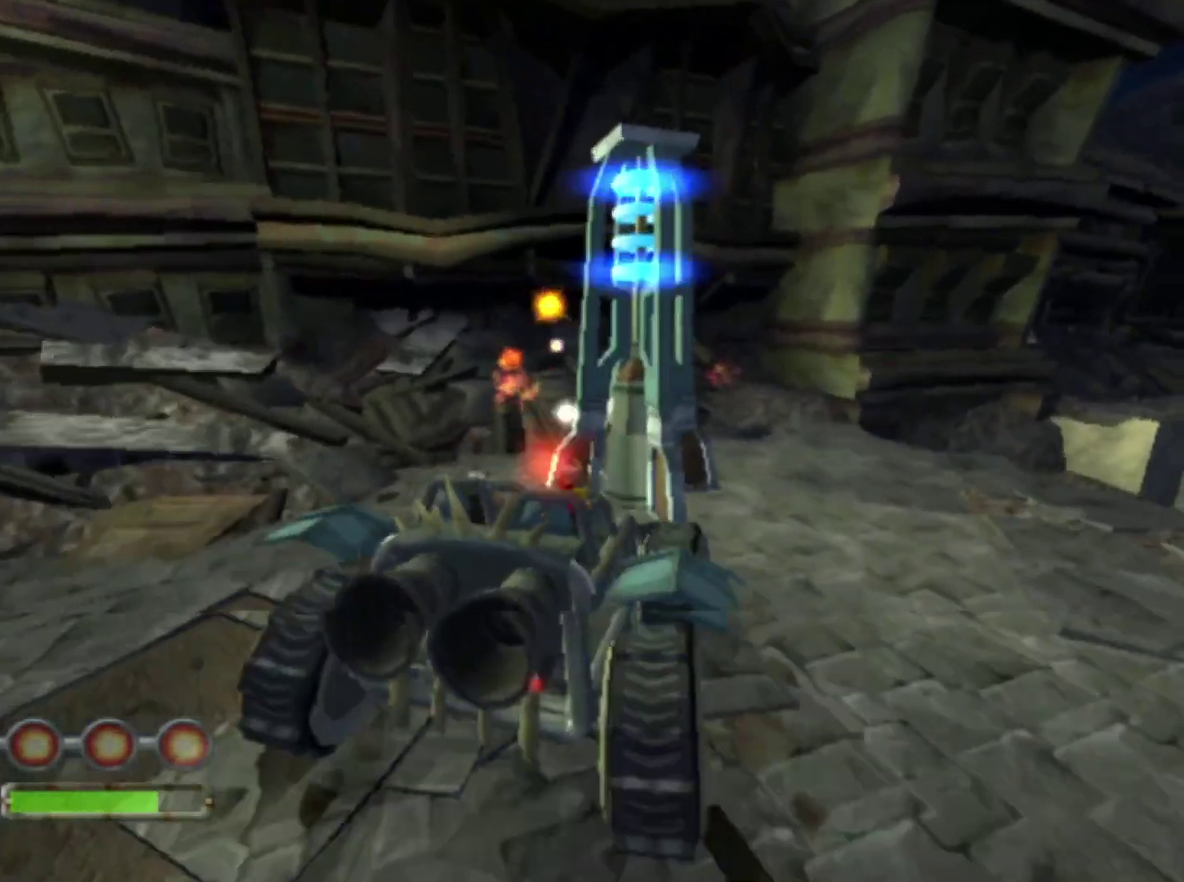
{"buttons": ["CROSS"], "left_stick": "right", "right_stick": "center", "events": [[383, "CROSS", "down"], [467, "R1", "up"]]}
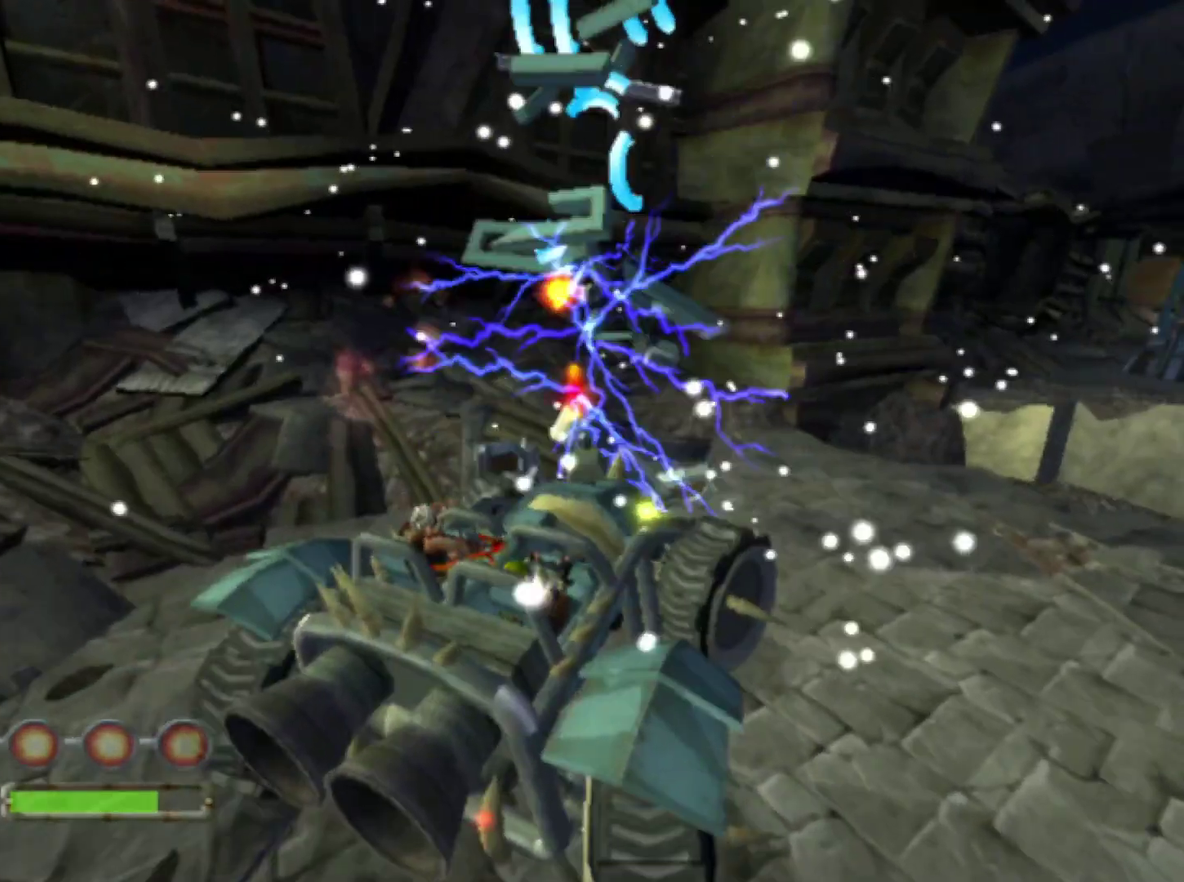
{"buttons": ["CROSS"], "left_stick": "center", "right_stick": "center", "events": [[500, "left_stick", "center"]]}
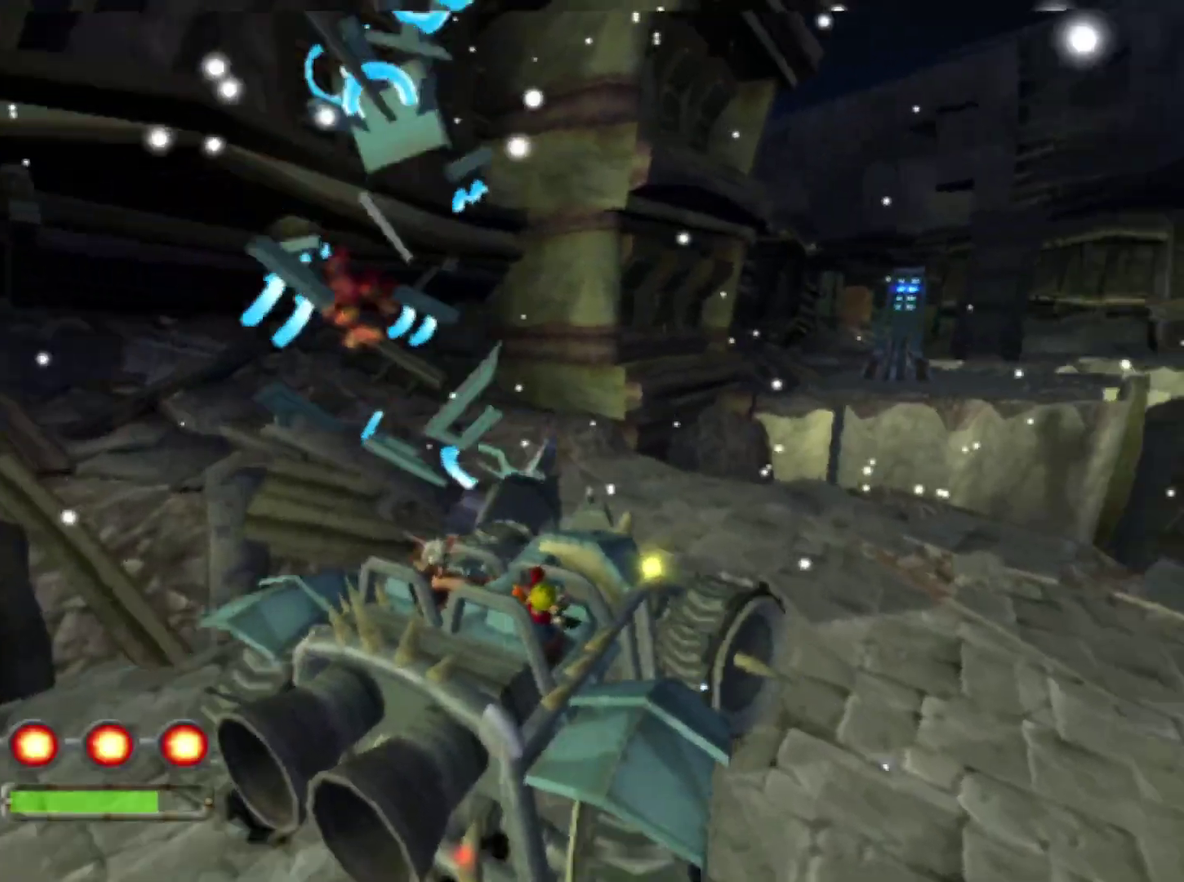
{"buttons": ["CROSS"], "left_stick": "center", "right_stick": "center", "events": [[300, "left_stick", "left"], [383, "left_stick", "center"]]}
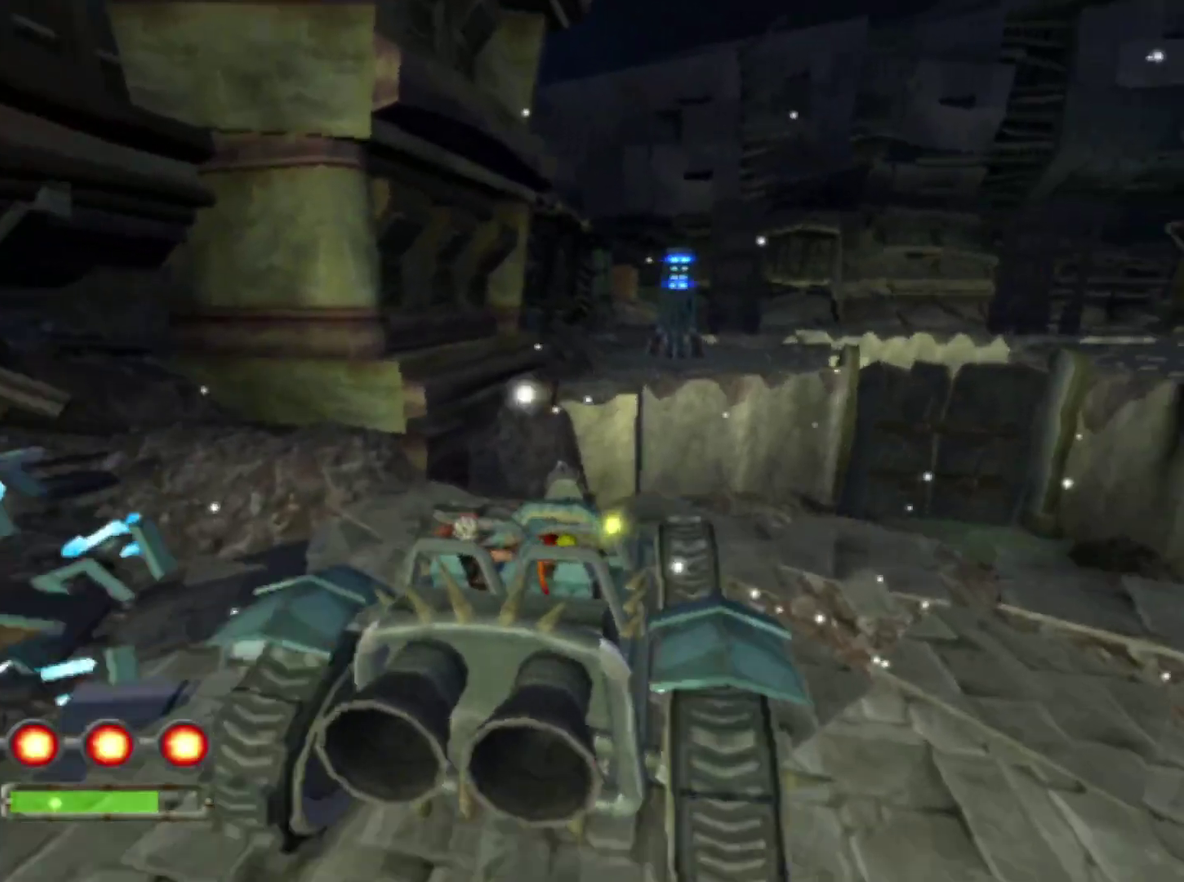
{"buttons": ["CROSS"], "left_stick": "down", "right_stick": "center", "events": [[50, "left_stick", "right"], [100, "left_stick", "center"], [233, "left_stick", "down"], [250, "L1", "down"], [400, "L1", "up"]]}
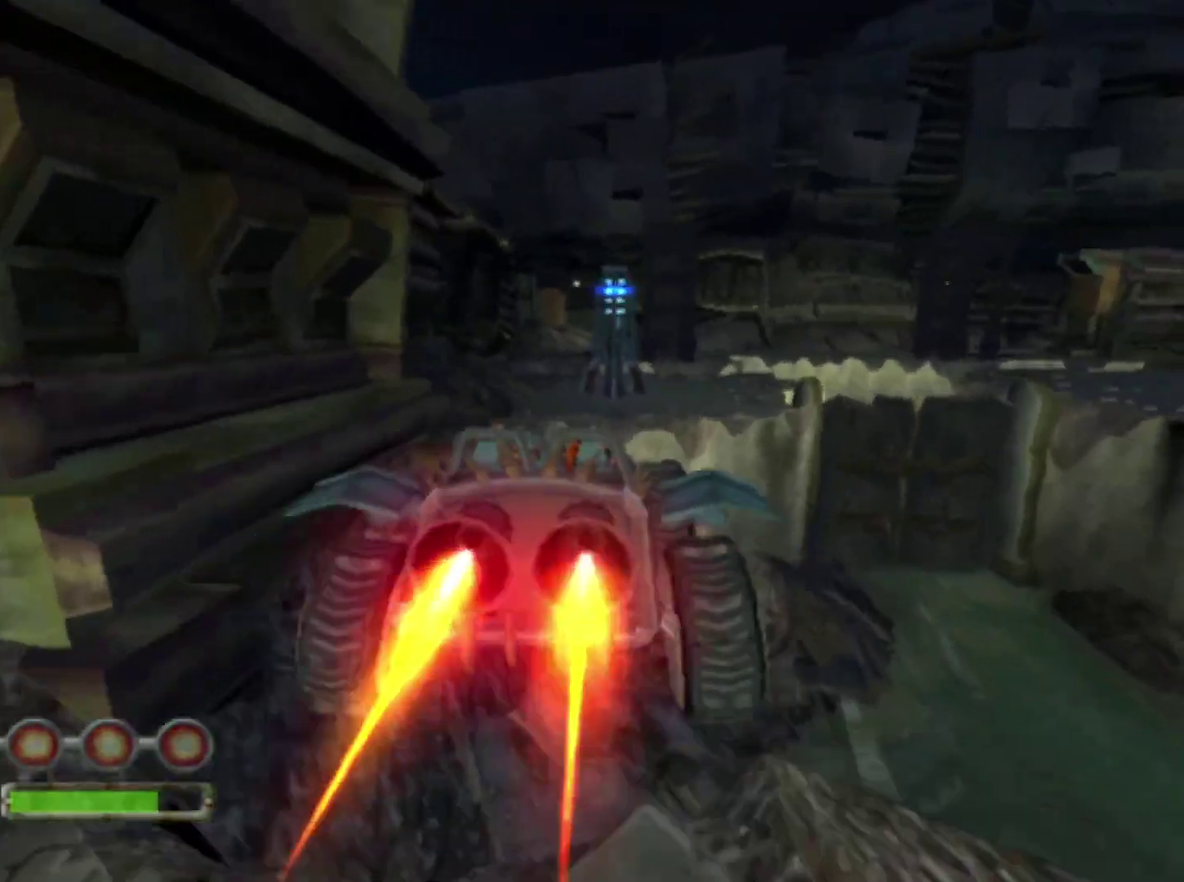
{"buttons": ["SQUARE"], "left_stick": "center", "right_stick": "center", "events": [[67, "left_stick", "center"], [150, "CROSS", "up"], [200, "left_stick", "right"], [317, "left_stick", "center"], [467, "SQUARE", "down"]]}
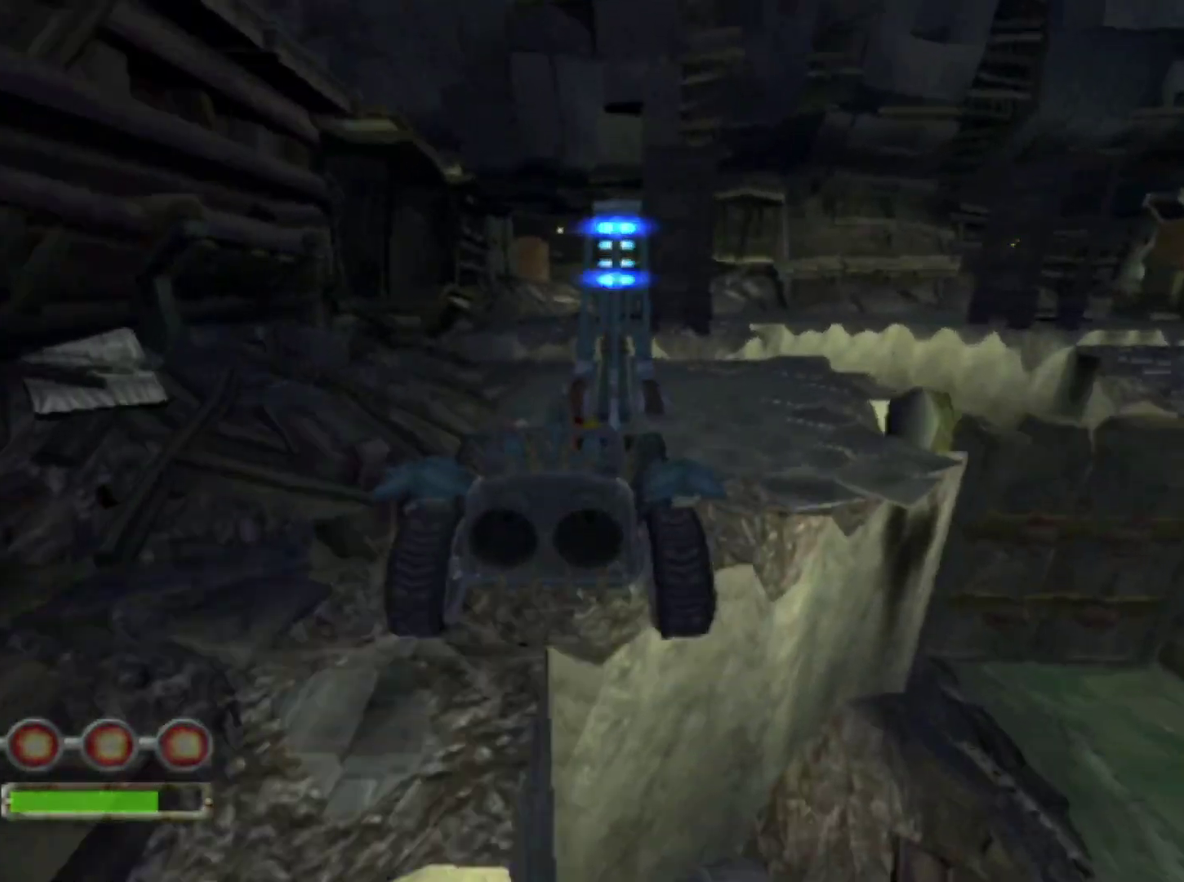
{"buttons": [], "left_stick": "center", "right_stick": "center", "events": [[317, "SQUARE", "up"]]}
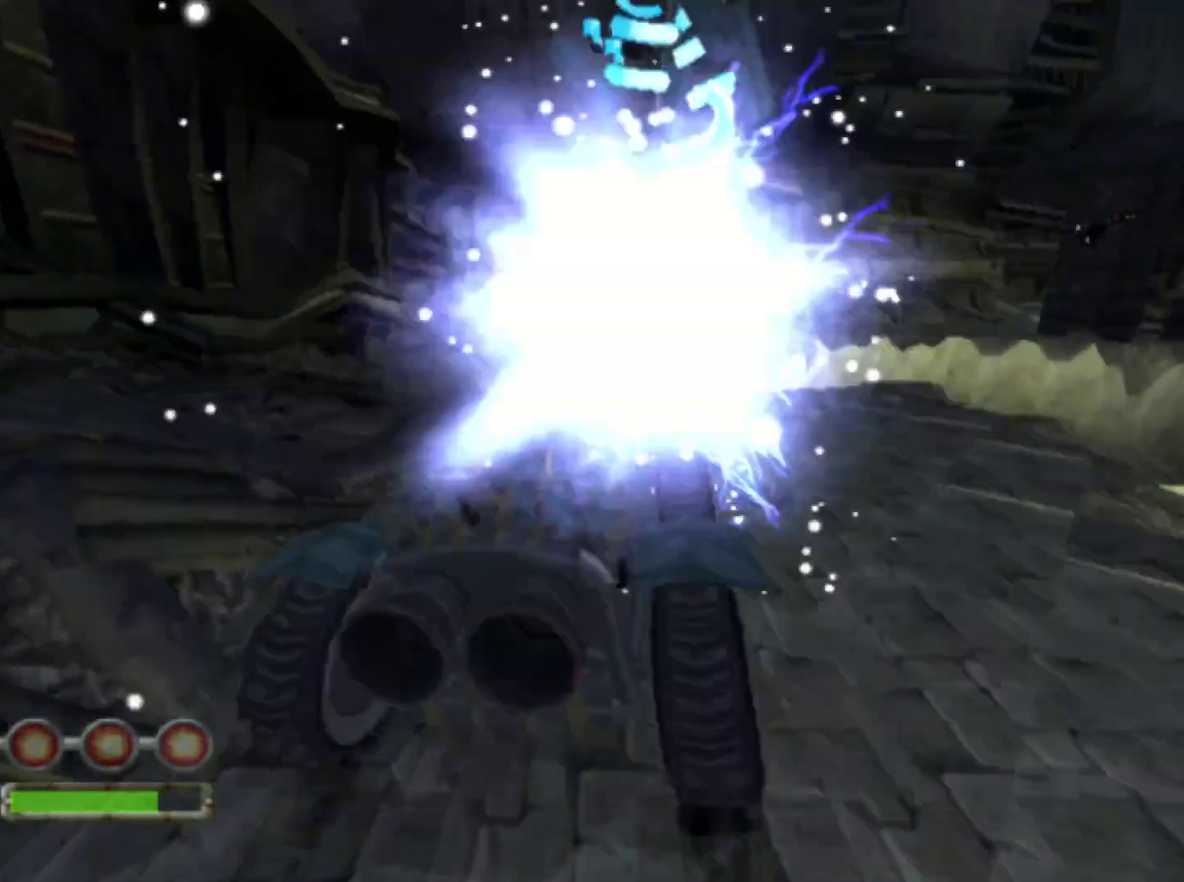
{"buttons": ["CROSS"], "left_stick": "center", "right_stick": "center", "events": [[67, "CROSS", "down"], [117, "left_stick", "left"], [167, "left_stick", "center"], [350, "left_stick", "left"], [450, "left_stick", "center"]]}
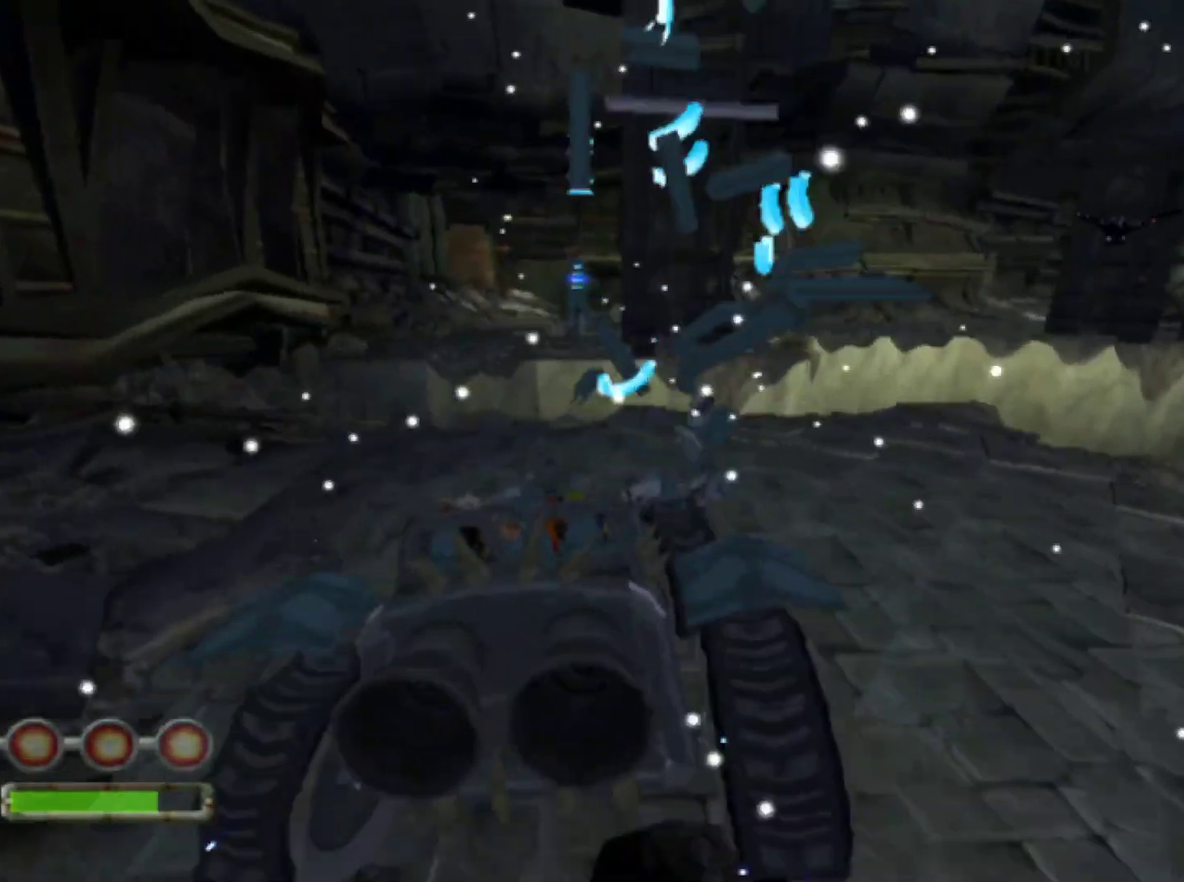
{"buttons": ["CROSS"], "left_stick": "center", "right_stick": "center", "events": []}
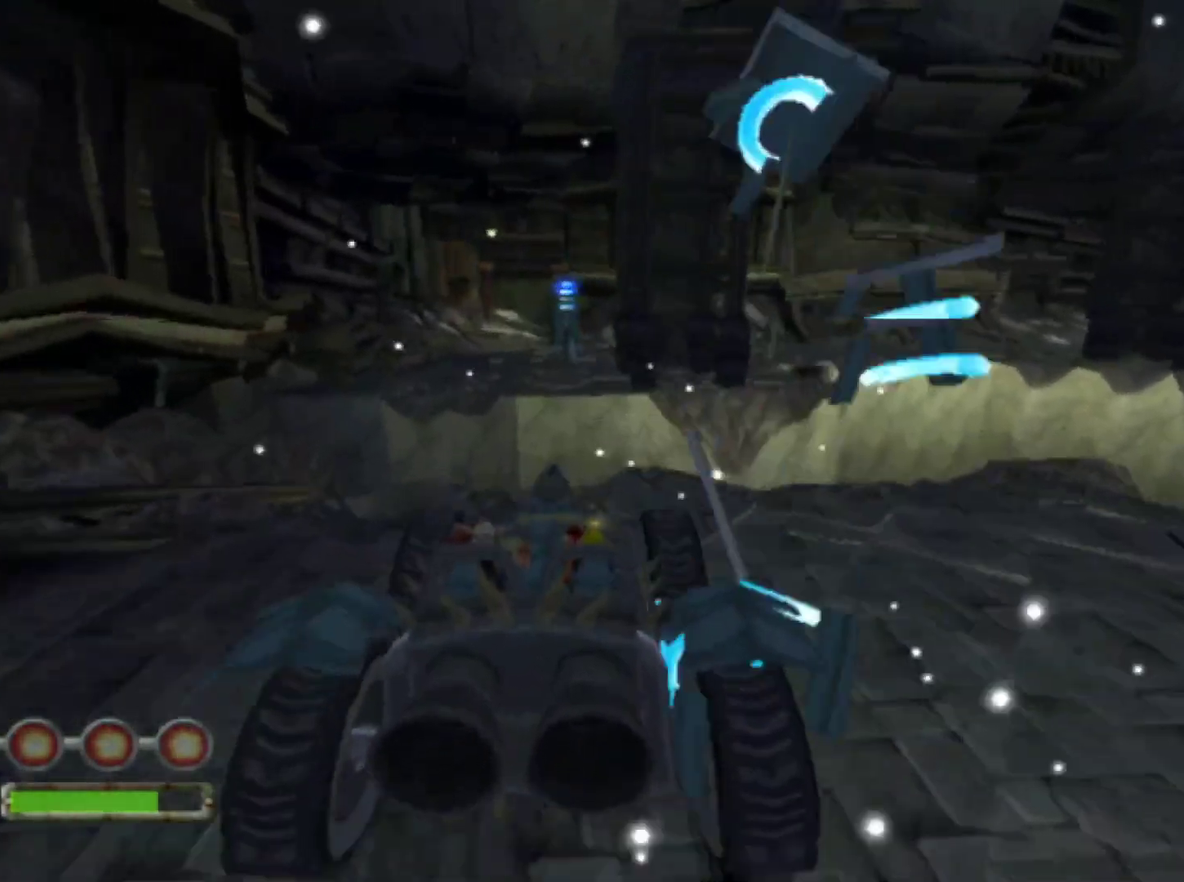
{"buttons": ["CROSS"], "left_stick": "center", "right_stick": "center", "events": [[133, "left_stick", "down"], [150, "L1", "down"], [317, "L1", "up"], [450, "left_stick", "center"]]}
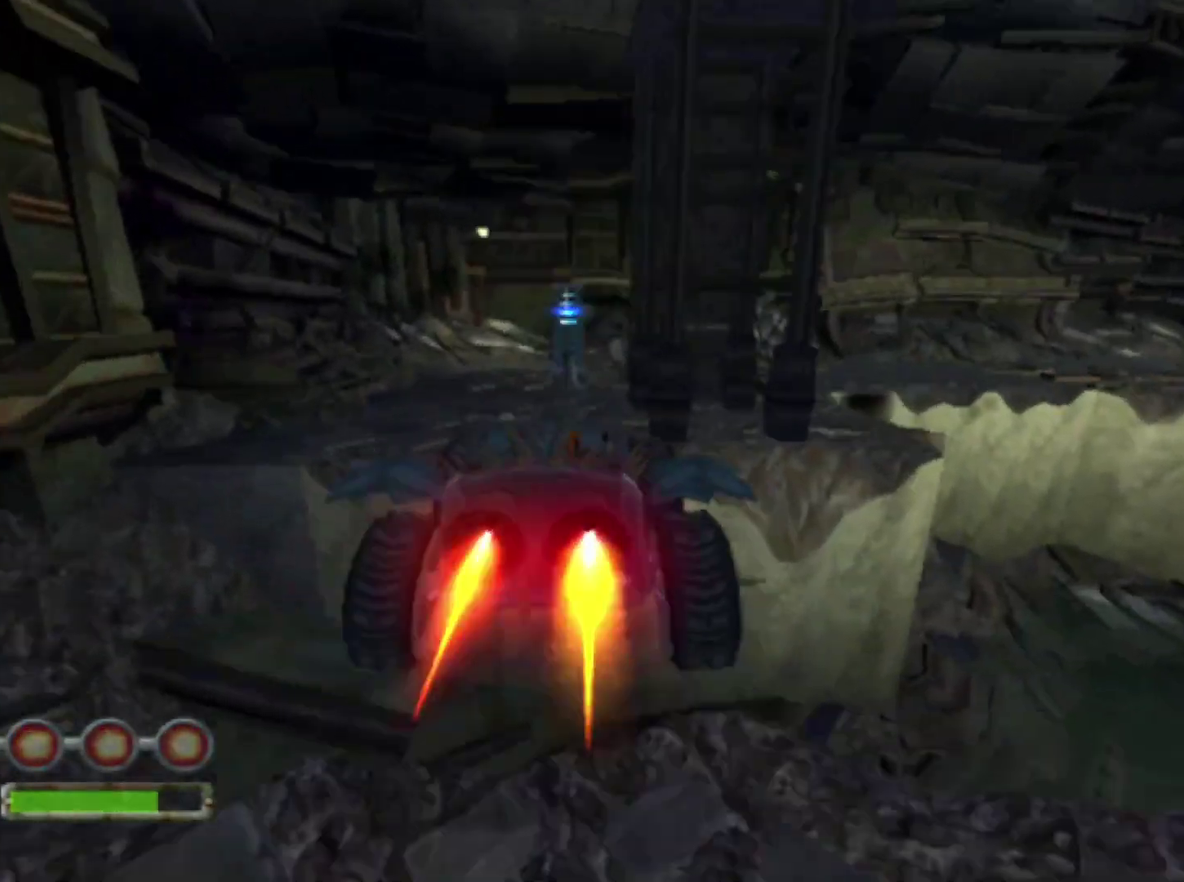
{"buttons": ["CROSS"], "left_stick": "center", "right_stick": "center", "events": []}
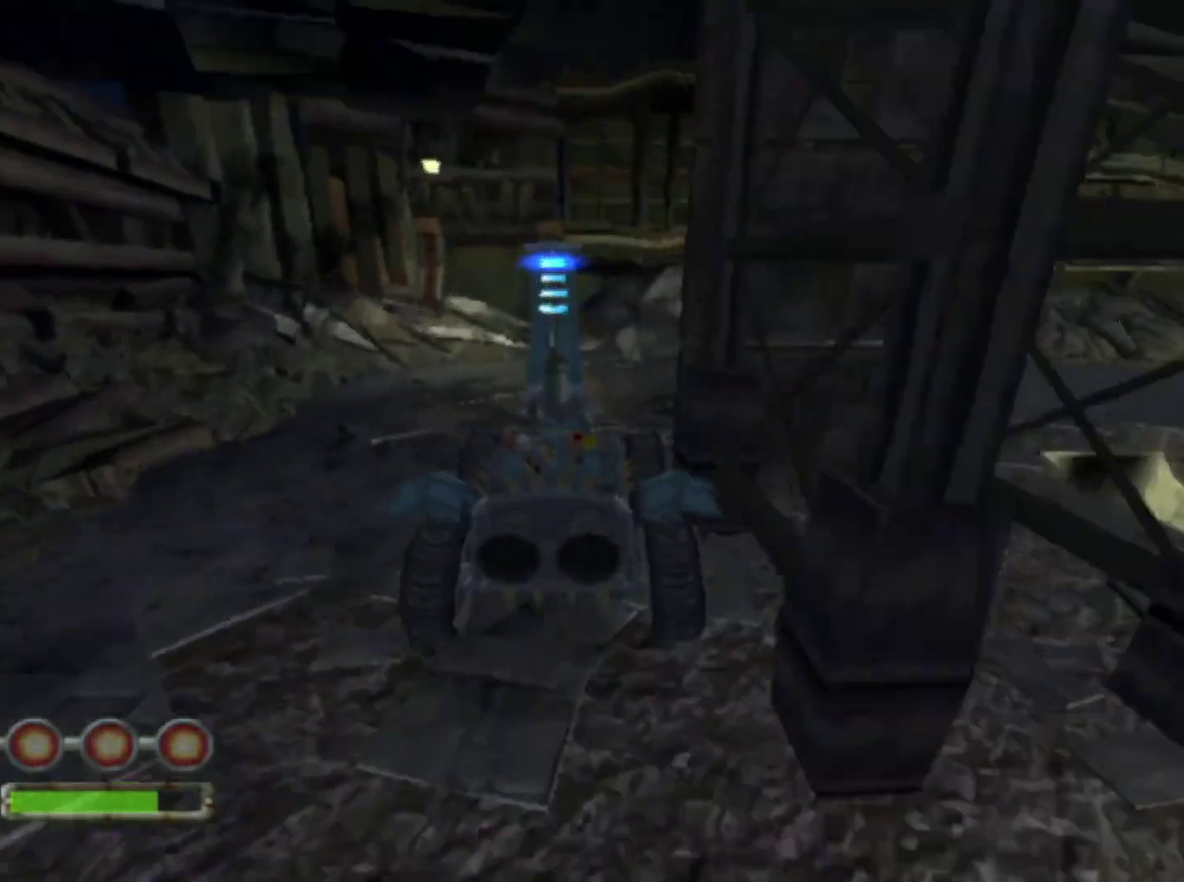
{"buttons": [], "left_stick": "right", "right_stick": "center", "events": [[83, "CROSS", "up"], [200, "left_stick", "right"]]}
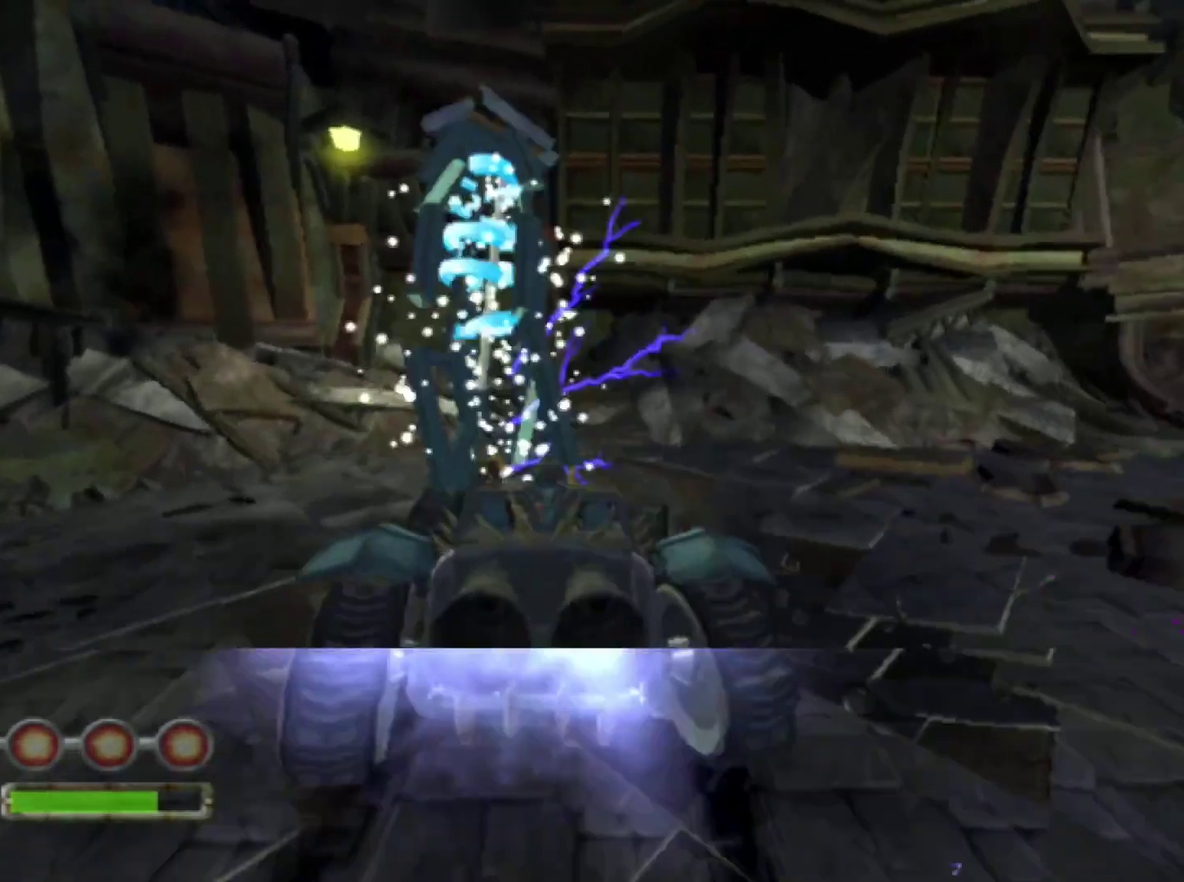
{"buttons": ["CROSS"], "left_stick": "right", "right_stick": "center", "events": [[417, "CROSS", "down"]]}
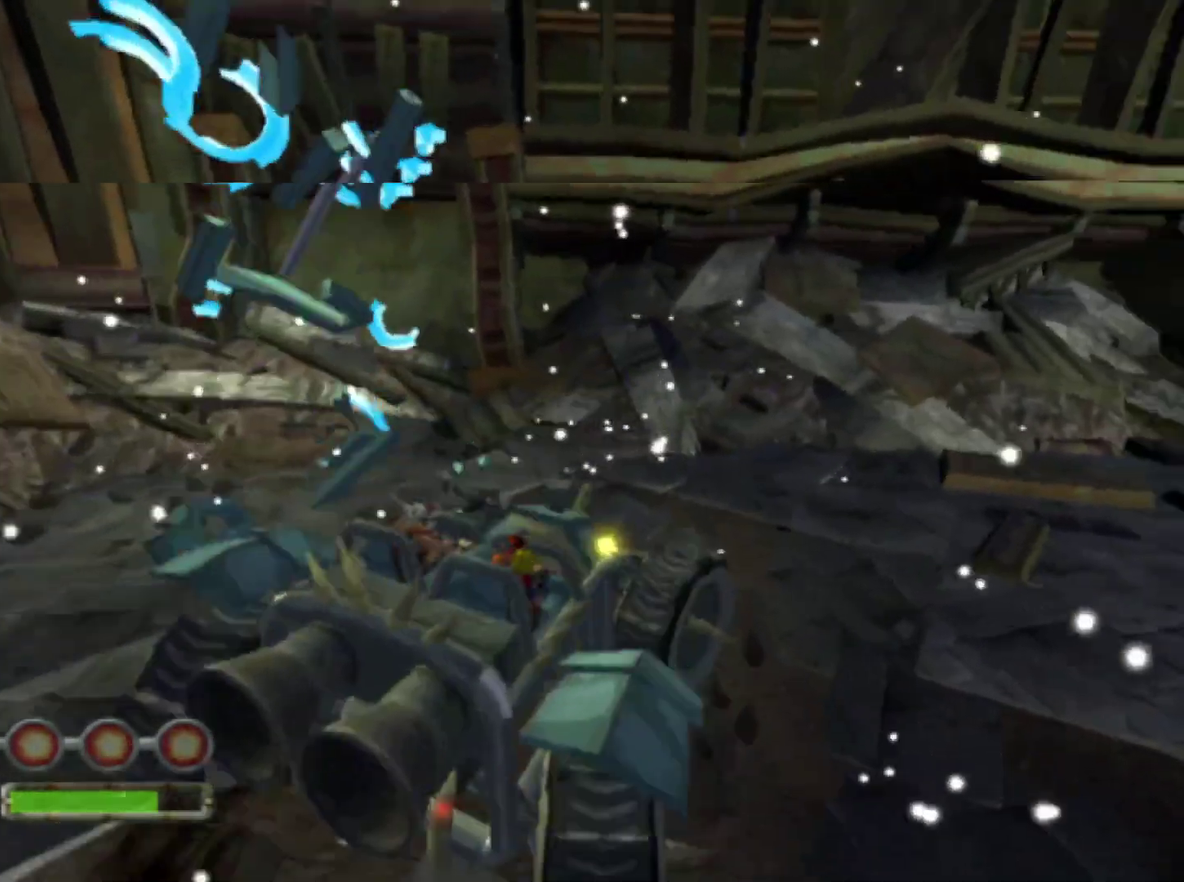
{"buttons": ["CROSS", "R1"], "left_stick": "right", "right_stick": "center", "events": [[233, "R1", "down"]]}
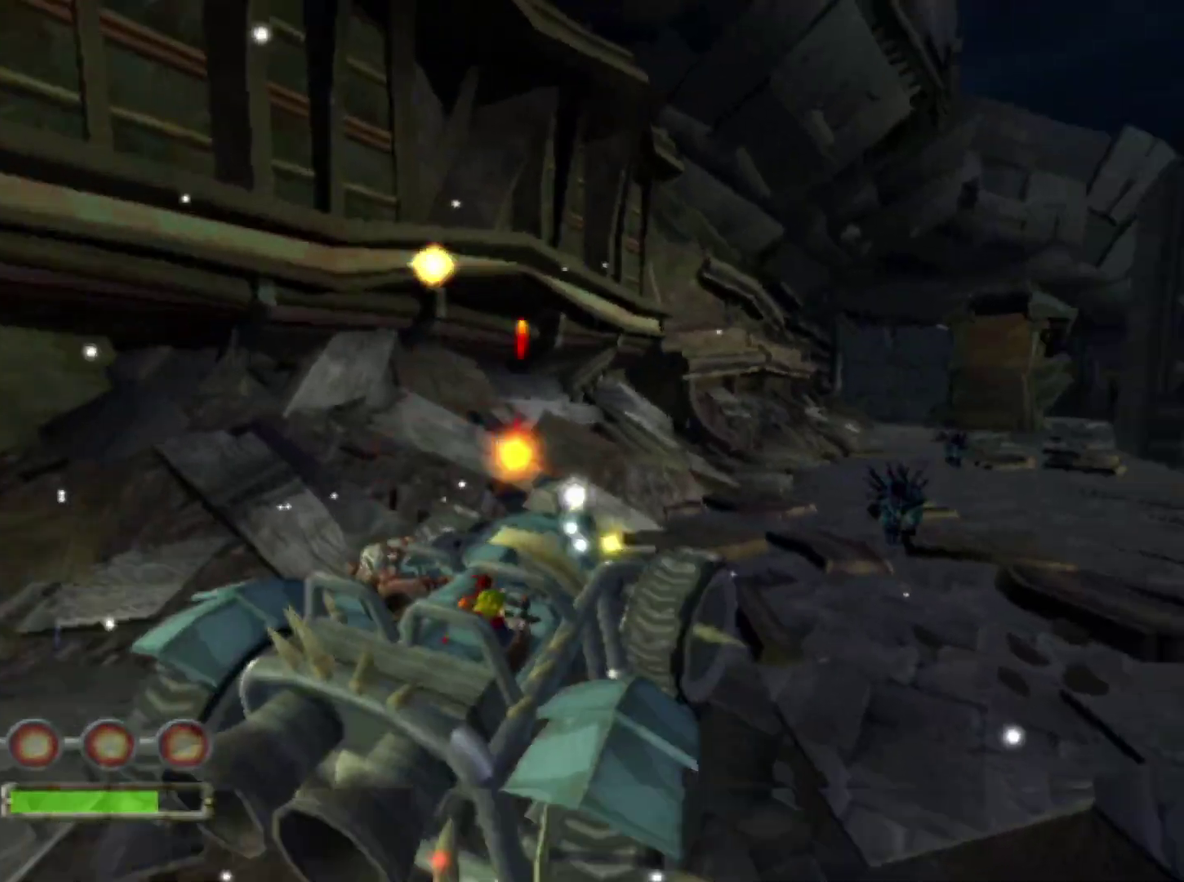
{"buttons": ["CROSS", "R1"], "left_stick": "center", "right_stick": "center", "events": [[50, "left_stick", "center"]]}
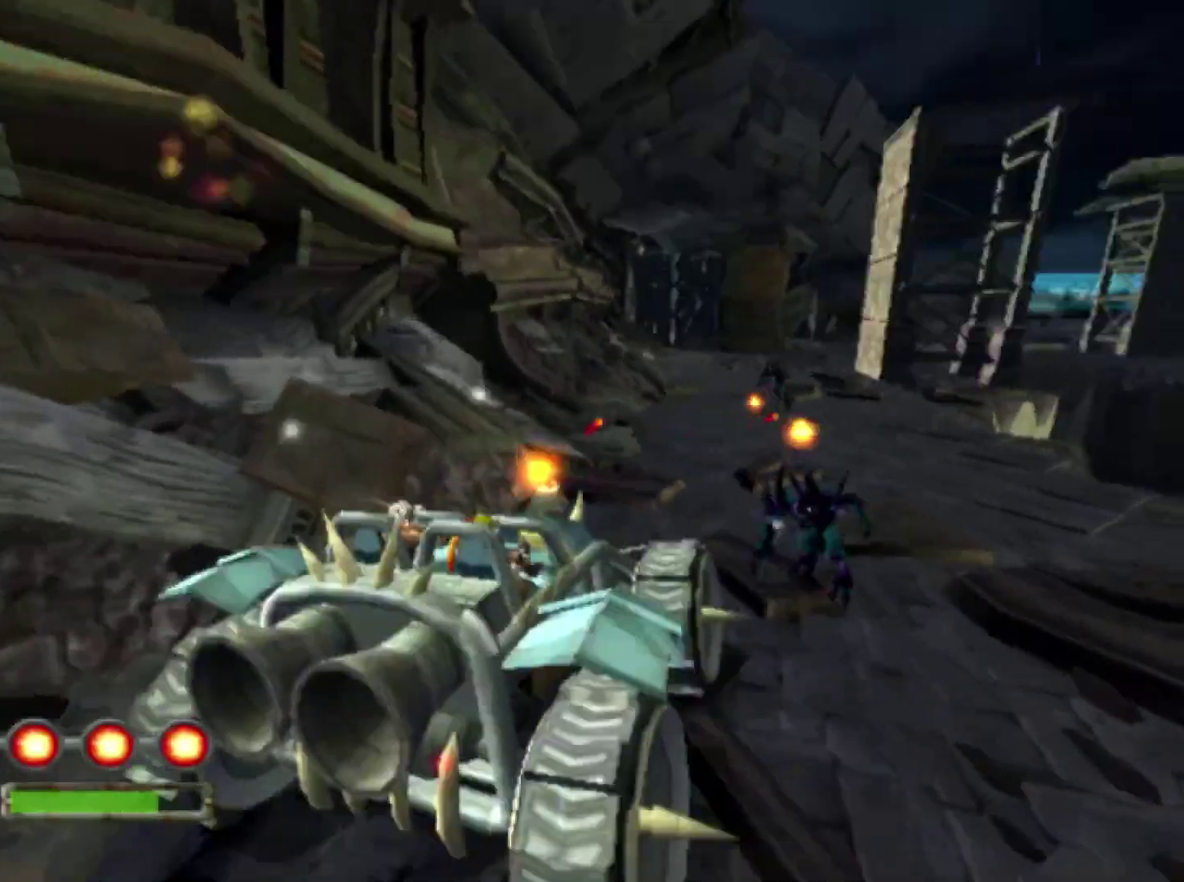
{"buttons": ["CROSS", "R1"], "left_stick": "right", "right_stick": "center", "events": [[17, "left_stick", "right"], [167, "left_stick", "center"], [333, "left_stick", "right"]]}
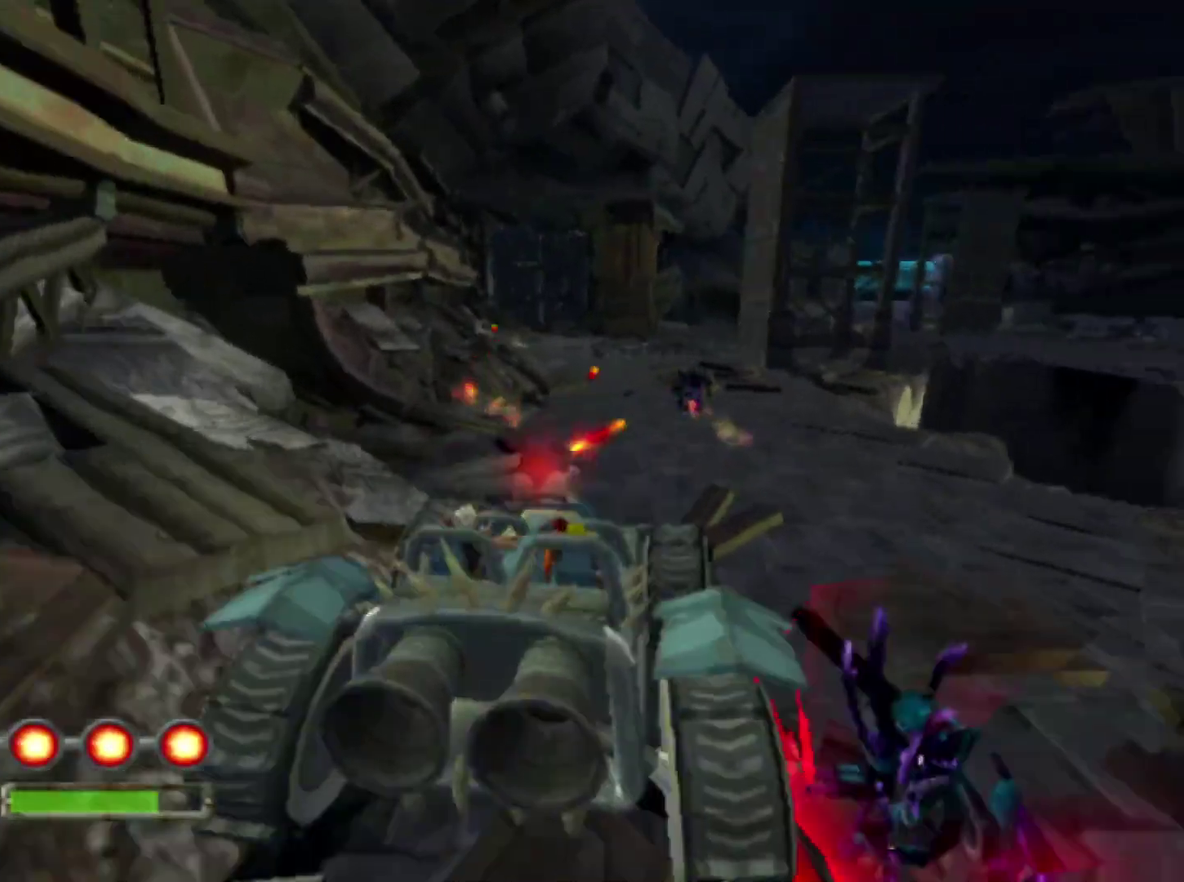
{"buttons": ["CROSS", "R1"], "left_stick": "right", "right_stick": "center", "events": [[17, "left_stick", "center"], [100, "left_stick", "right"], [233, "CROSS", "up"], [500, "CROSS", "down"]]}
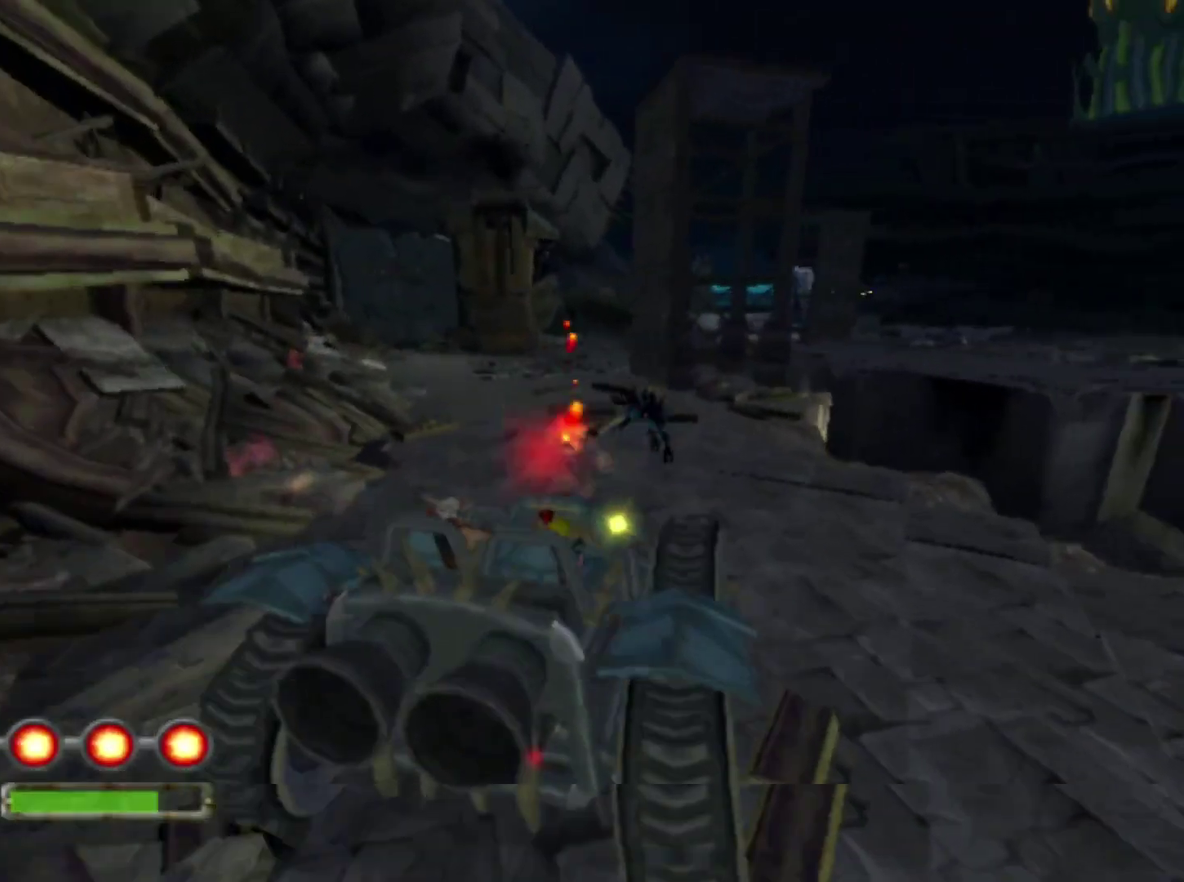
{"buttons": ["CROSS"], "left_stick": "center", "right_stick": "center", "events": [[317, "left_stick", "center"], [467, "R1", "up"]]}
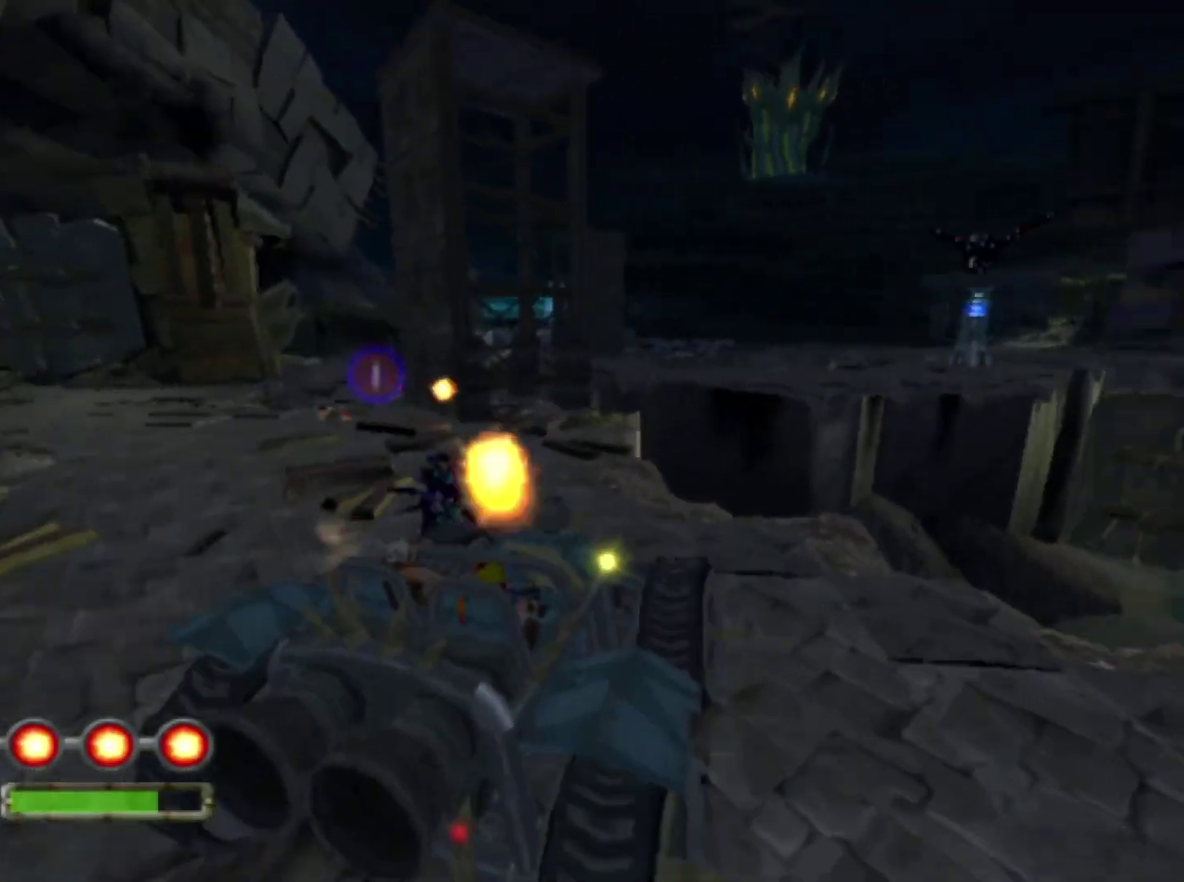
{"buttons": ["CROSS", "L1"], "left_stick": "down", "right_stick": "center", "events": [[183, "left_stick", "right"], [267, "left_stick", "down-right"], [400, "L1", "down"], [433, "left_stick", "down"]]}
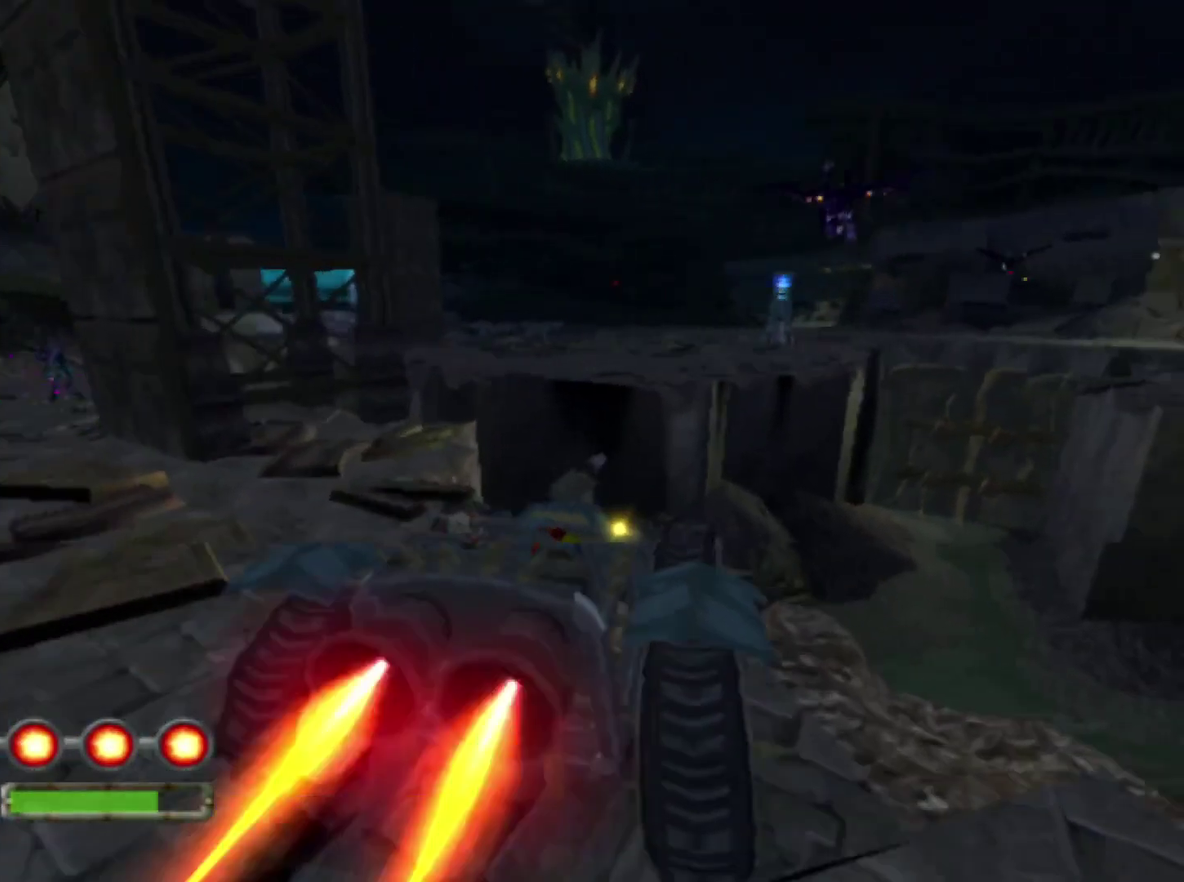
{"buttons": [], "left_stick": "down-left", "right_stick": "center", "events": [[50, "L1", "up"], [400, "left_stick", "down-left"], [417, "CROSS", "up"]]}
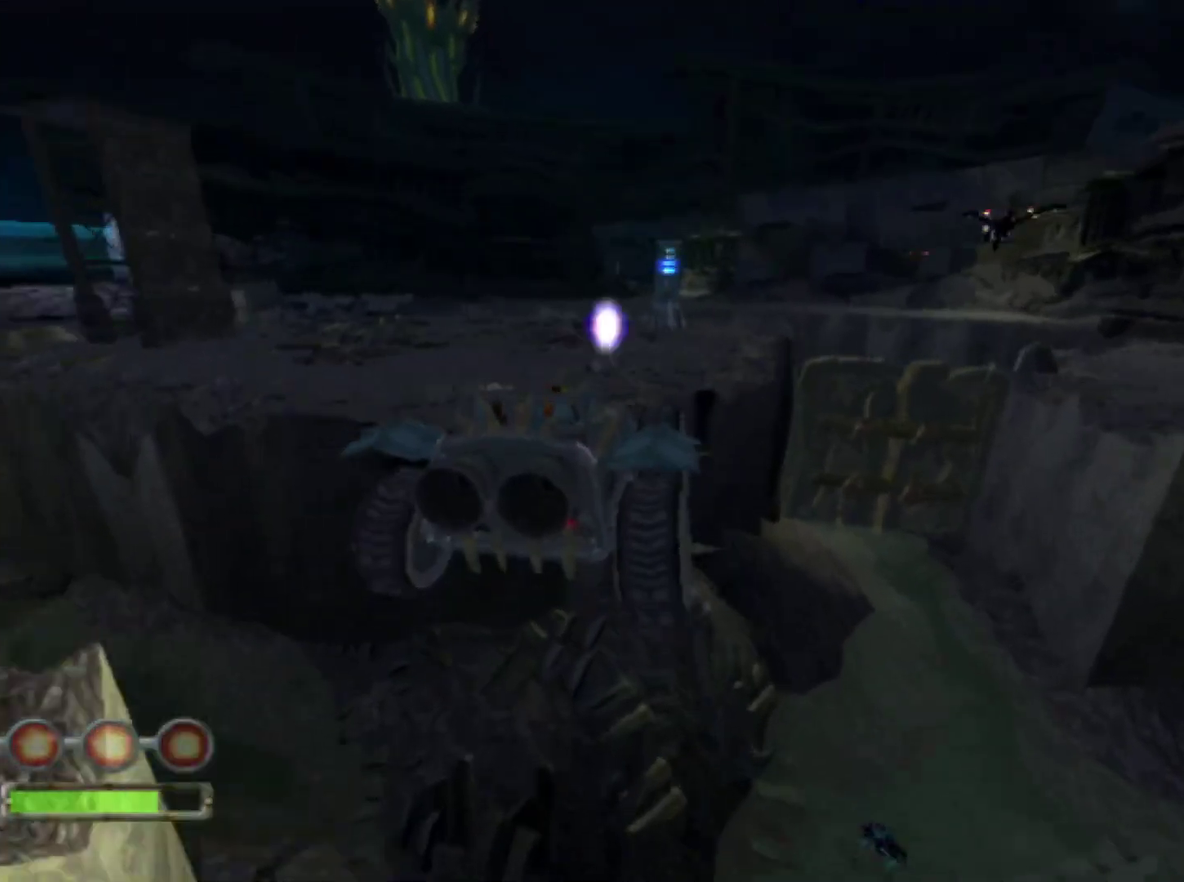
{"buttons": [], "left_stick": "right", "right_stick": "center", "events": [[50, "left_stick", "center"], [250, "left_stick", "down-left"], [300, "SQUARE", "down"], [400, "left_stick", "center"], [417, "SQUARE", "up"], [450, "left_stick", "right"]]}
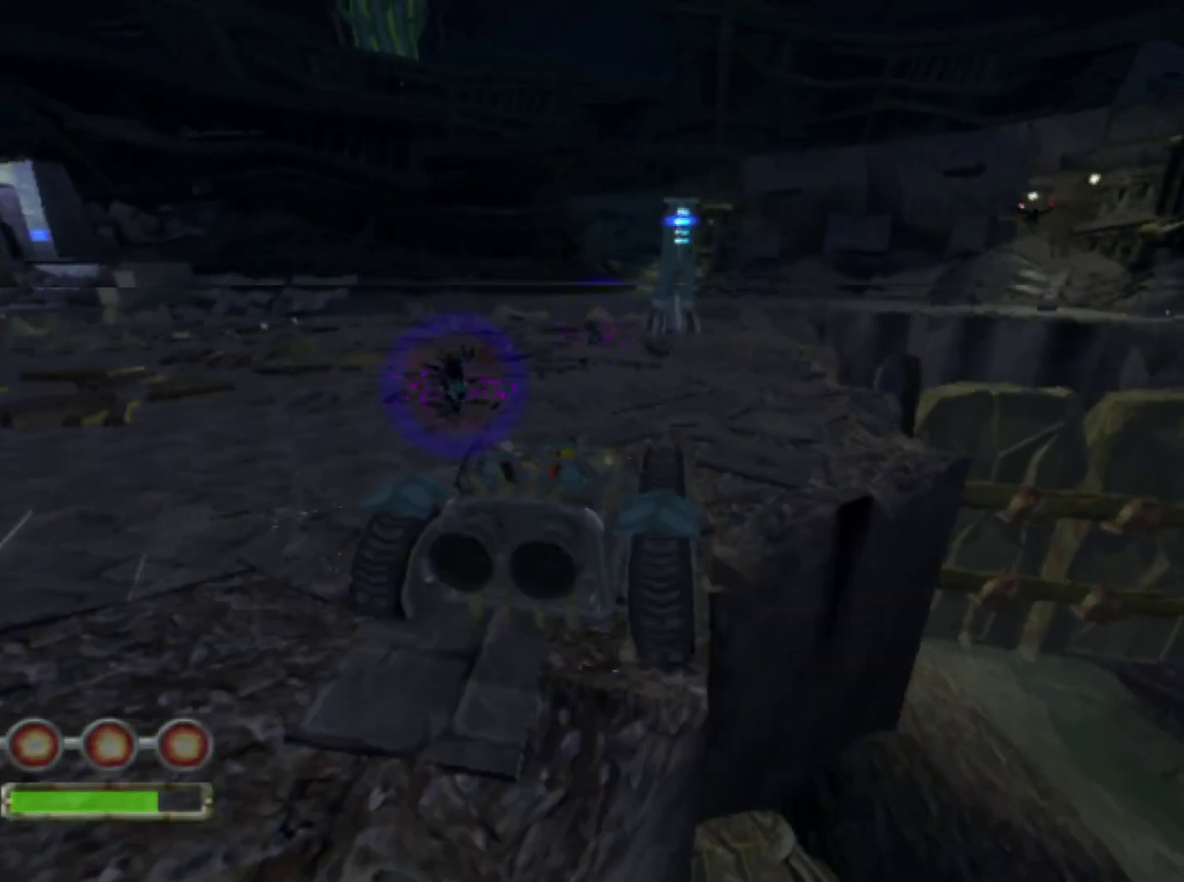
{"buttons": [], "left_stick": "center", "right_stick": "center", "events": [[50, "left_stick", "center"], [133, "CROSS", "down"], [150, "left_stick", "right"], [250, "CROSS", "up"], [283, "left_stick", "center"]]}
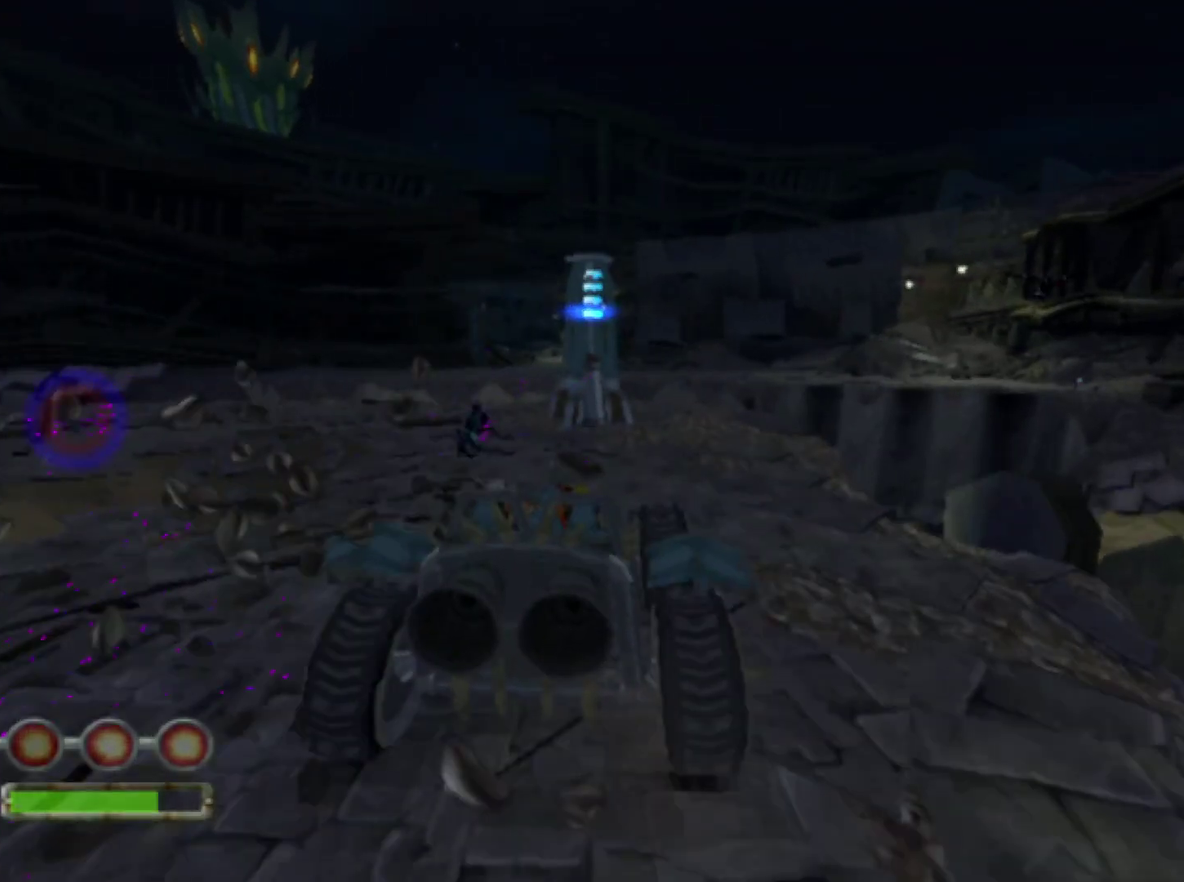
{"buttons": [], "left_stick": "right", "right_stick": "center", "events": [[17, "SQUARE", "down"], [17, "left_stick", "right"], [150, "left_stick", "center"], [167, "SQUARE", "up"], [483, "left_stick", "right"]]}
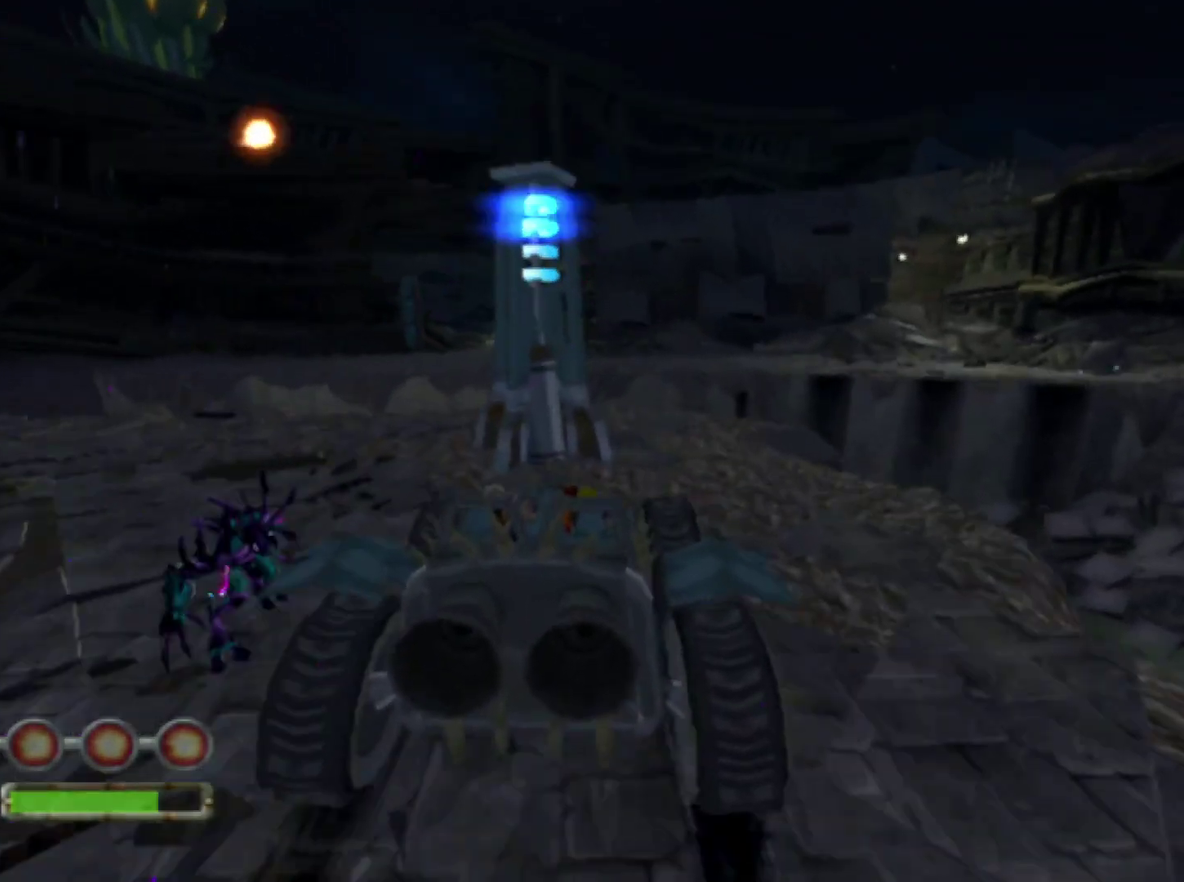
{"buttons": [], "left_stick": "left", "right_stick": "center", "events": [[167, "left_stick", "center"], [217, "left_stick", "left"], [233, "L1", "down"], [350, "L1", "up"]]}
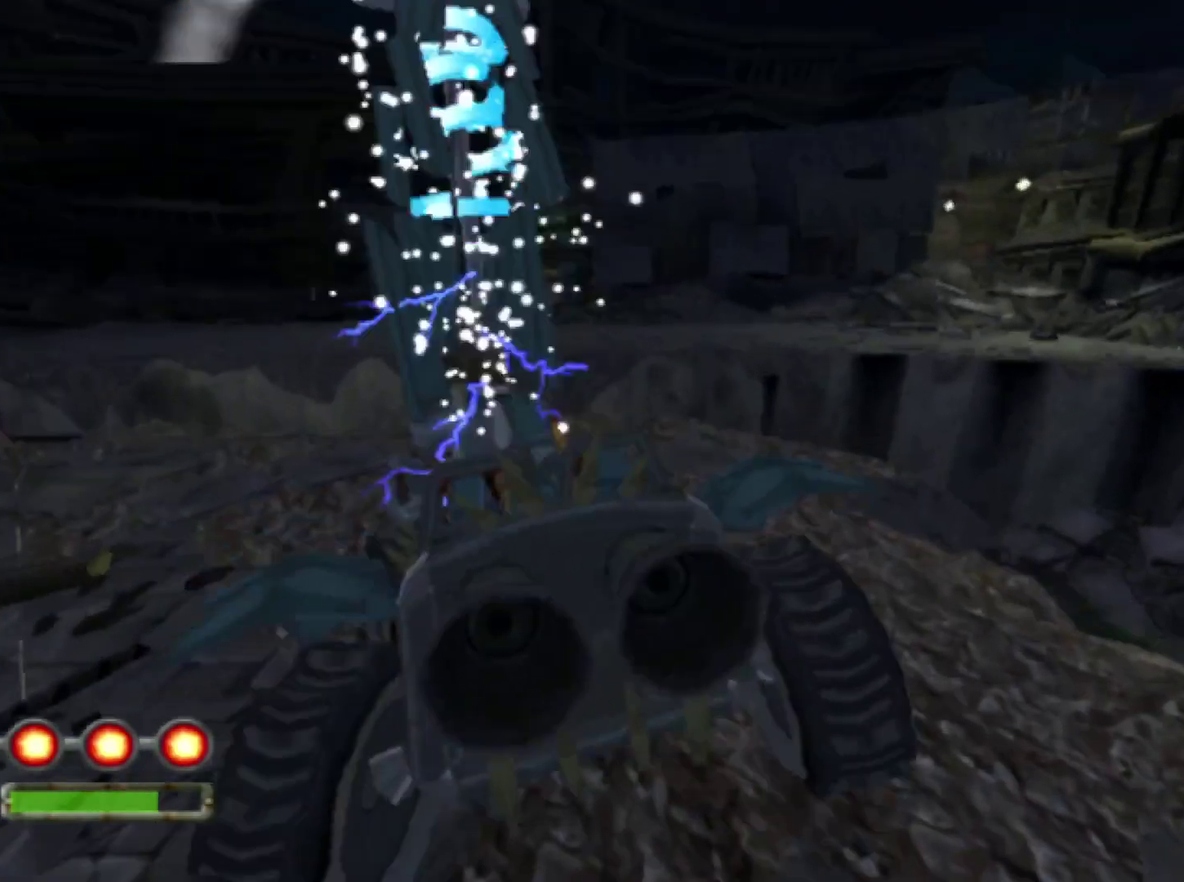
{"buttons": ["CROSS", "R1"], "left_stick": "left", "right_stick": "center", "events": [[100, "CROSS", "down"], [500, "R1", "down"]]}
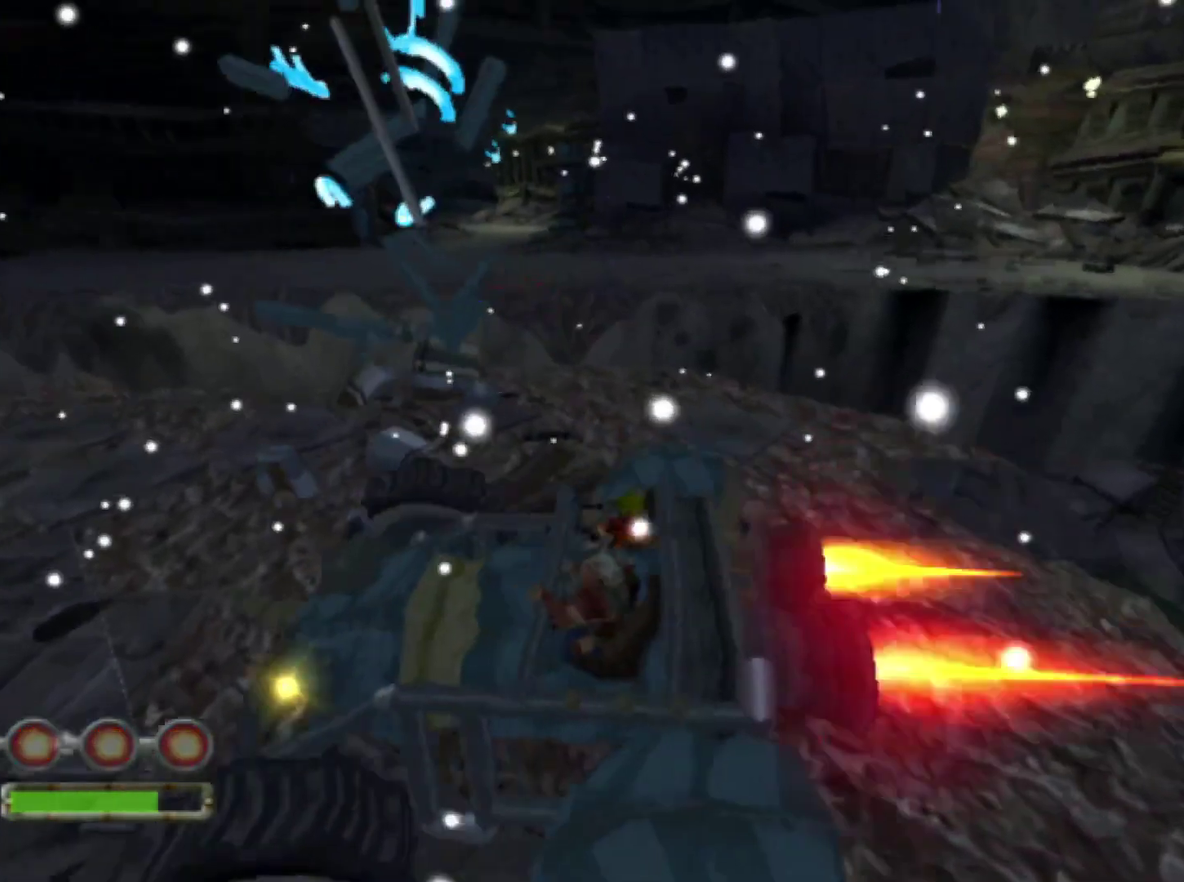
{"buttons": ["CROSS", "R1"], "left_stick": "center", "right_stick": "center", "events": [[150, "left_stick", "center"]]}
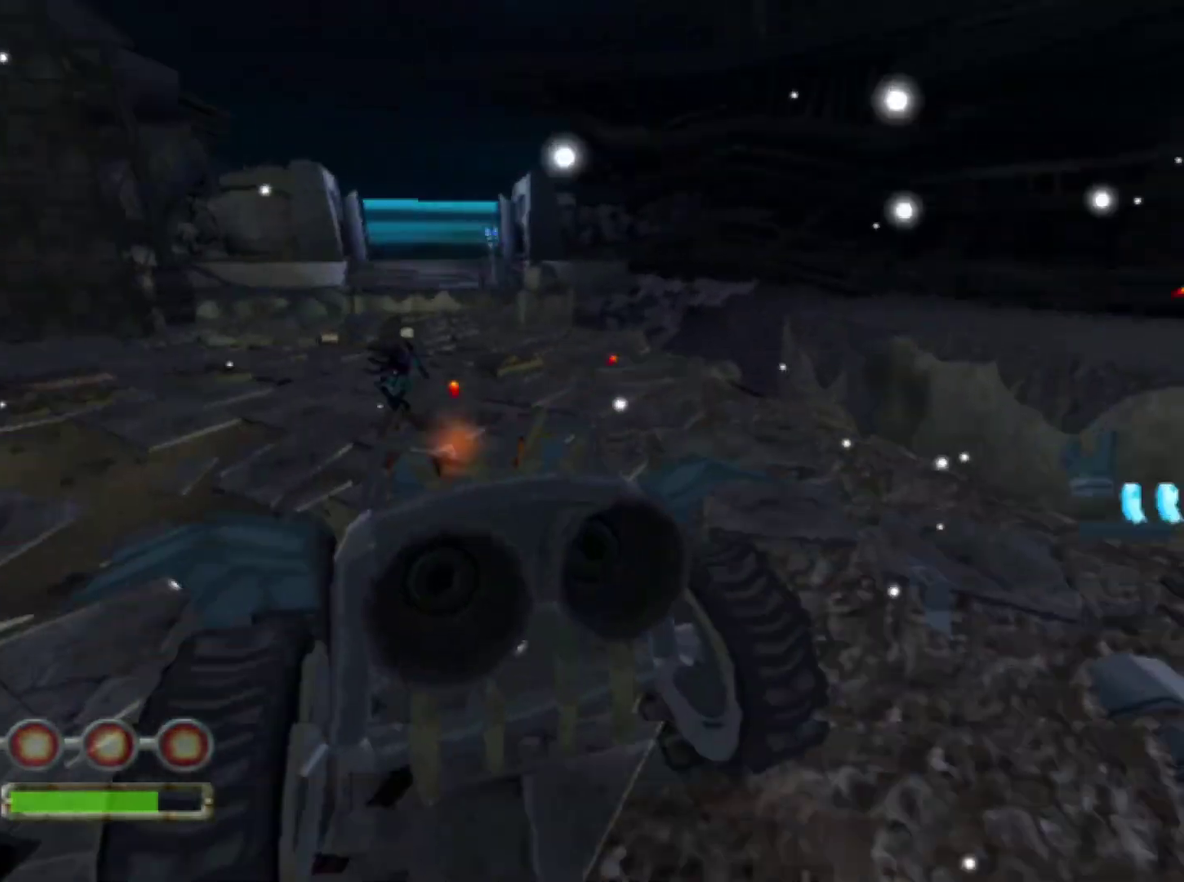
{"buttons": ["CROSS", "R1"], "left_stick": "center", "right_stick": "center", "events": [[133, "left_stick", "left"], [250, "left_stick", "center"]]}